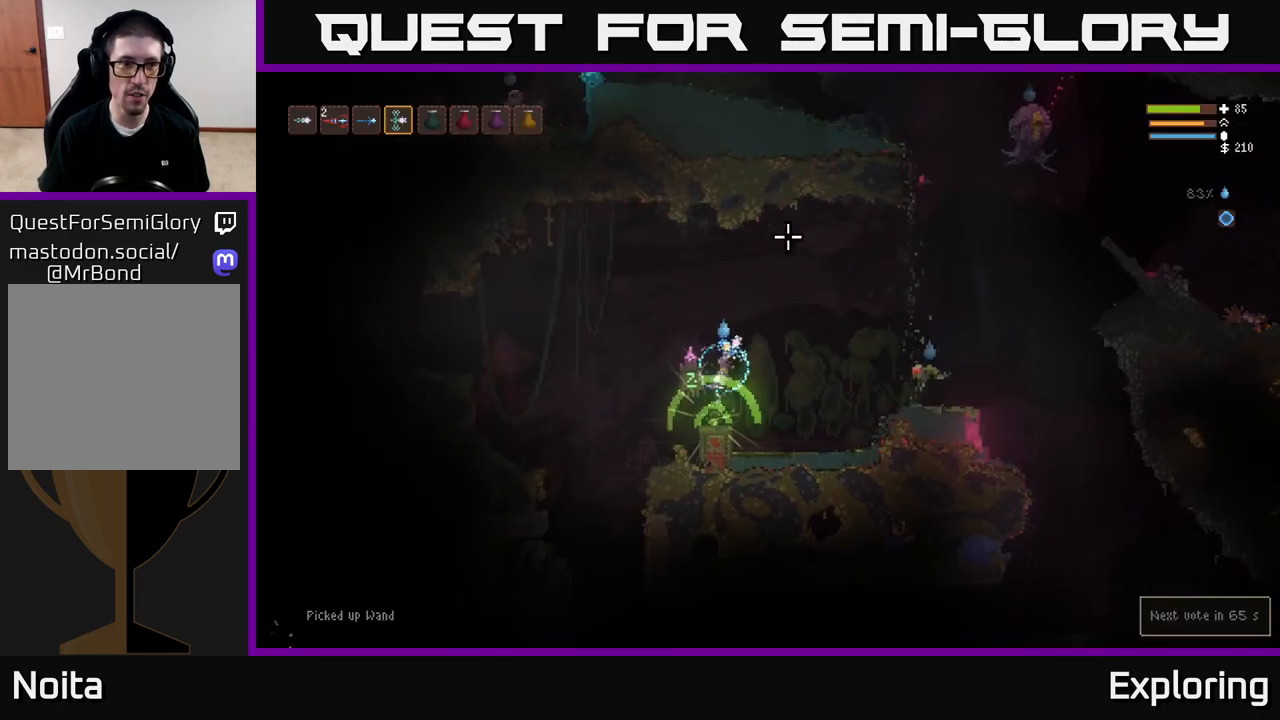
Gameplay with a controller (Xbox layout); each line is a JSON object with the inputs held at the frame after it (dt_ms = milliseconds from this image to that frame). "events" lists button and stick changes between this image and that frame as [ms after this image, input, new state], when the widget could be followed in between.
{"dt_ms": 500, "buttons": ["L1"], "left_stick": "left", "right_stick": "up-right", "events": [[50, "left_stick", "left"], [400, "L2", "up"], [467, "L1", "down"]]}
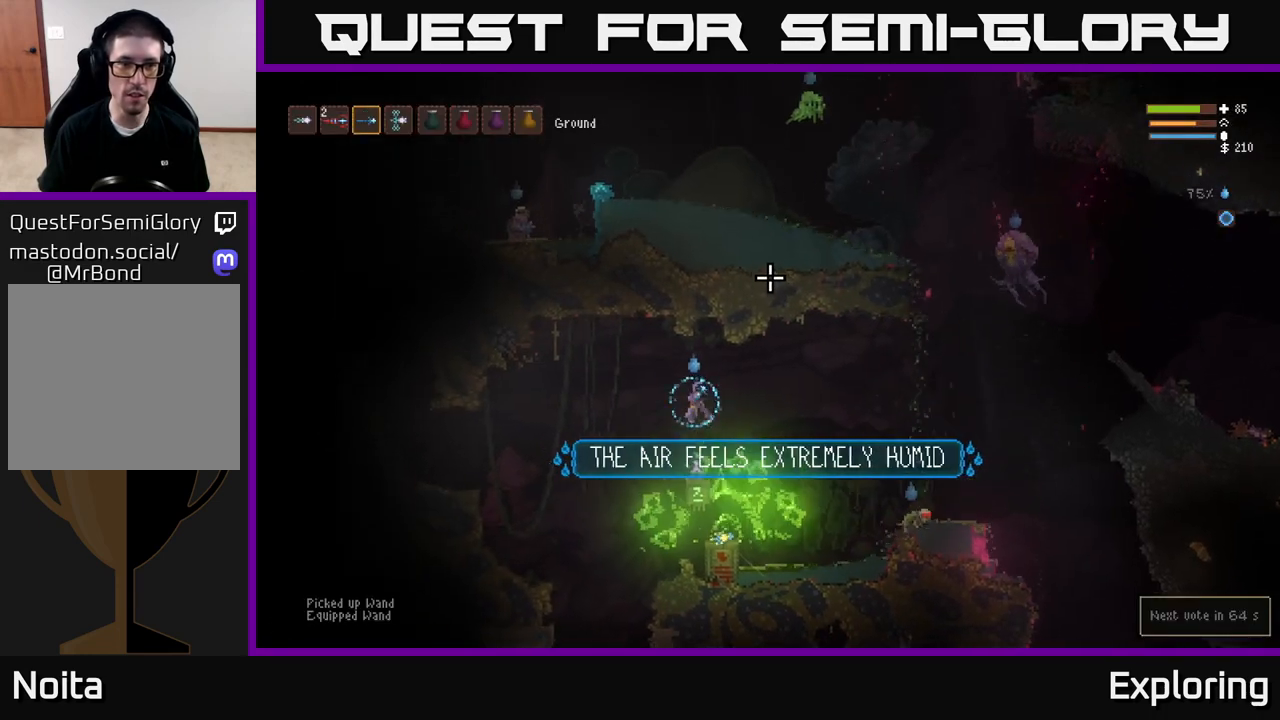
{"dt_ms": 500, "buttons": ["L1"], "left_stick": "left", "right_stick": "up-right", "events": [[67, "L1", "up"], [167, "L1", "down"], [267, "L1", "up"], [450, "L1", "down"]]}
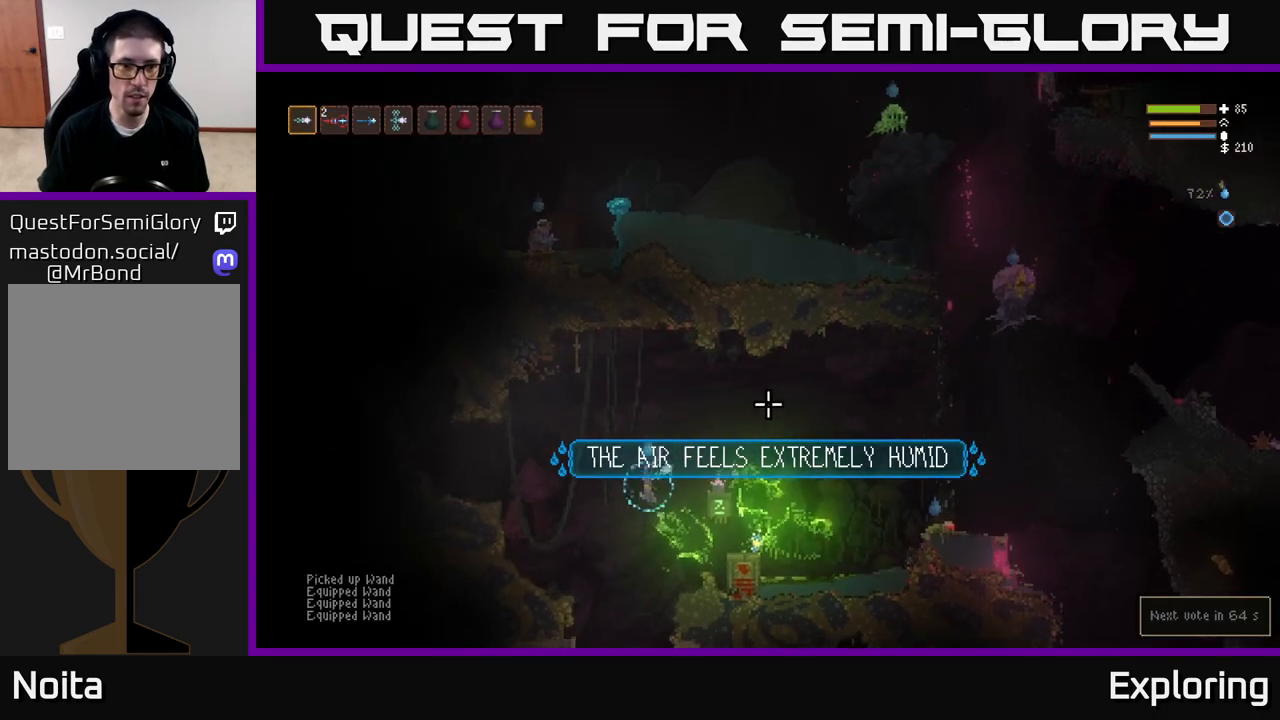
{"dt_ms": 500, "buttons": ["L2"], "left_stick": "left", "right_stick": "up-right", "events": [[50, "L1", "up"], [100, "right_stick", "right"], [133, "L2", "down"], [500, "right_stick", "up-right"]]}
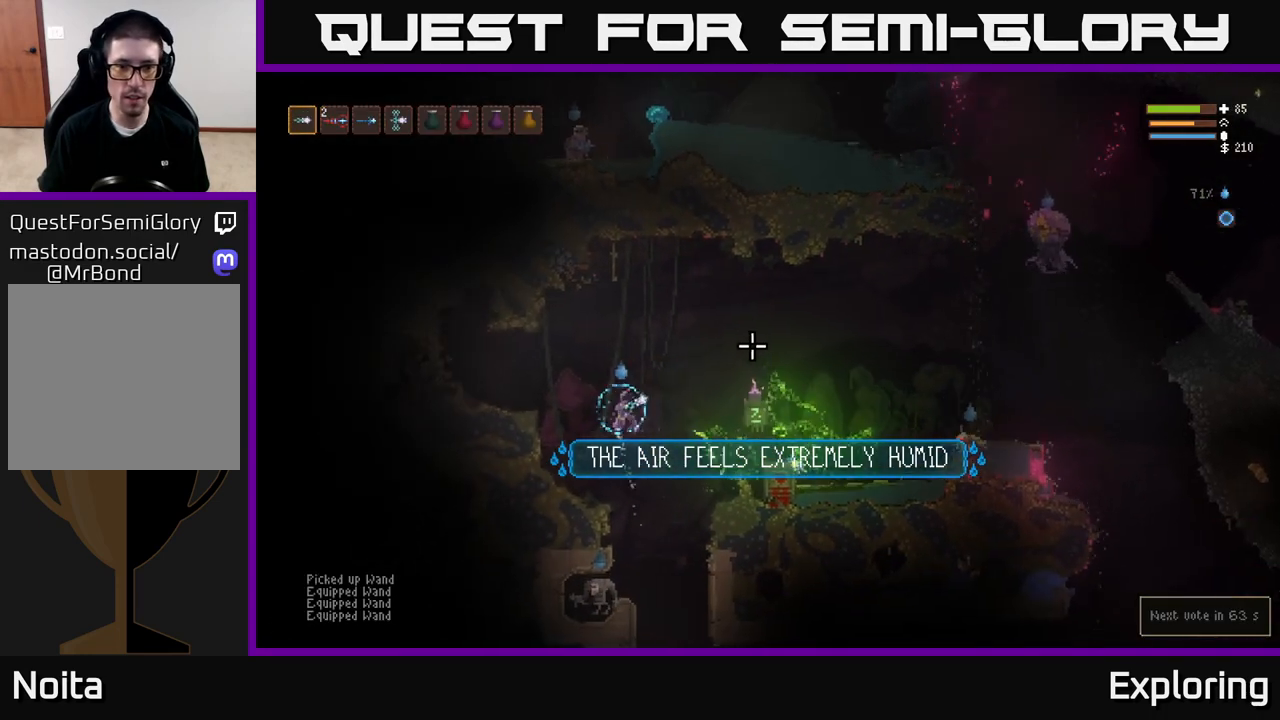
{"dt_ms": 500, "buttons": ["L2"], "left_stick": "left", "right_stick": "right", "events": [[50, "R2", "down"], [167, "R2", "up"], [200, "right_stick", "right"]]}
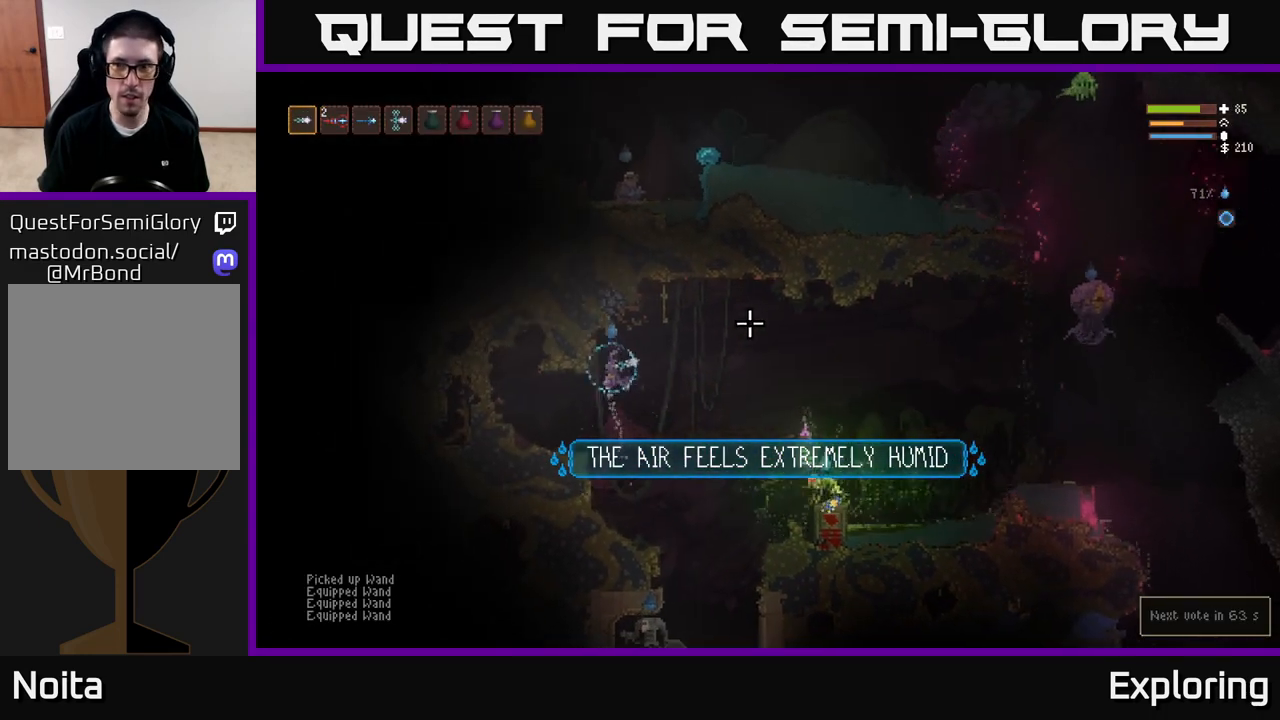
{"dt_ms": 500, "buttons": [], "left_stick": "center", "right_stick": "right", "events": [[67, "L2", "up"], [233, "left_stick", "center"]]}
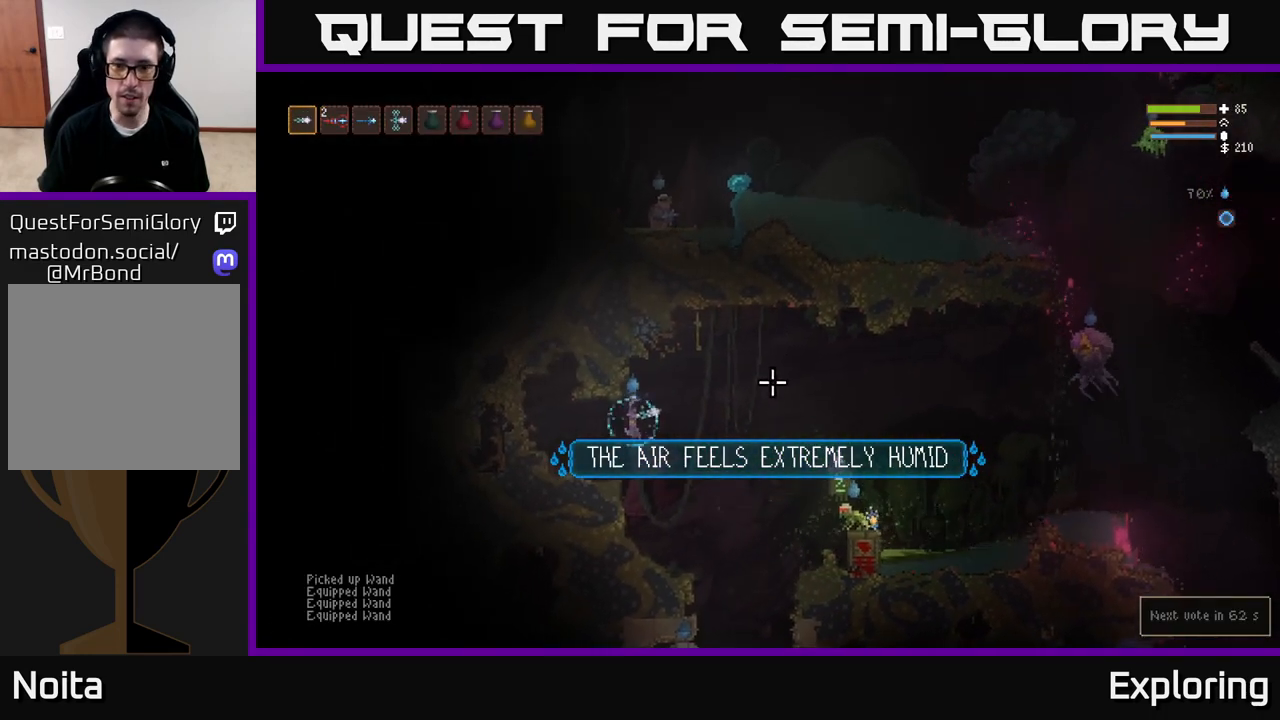
{"dt_ms": 500, "buttons": ["L2"], "left_stick": "center", "right_stick": "right", "events": [[250, "L2", "down"]]}
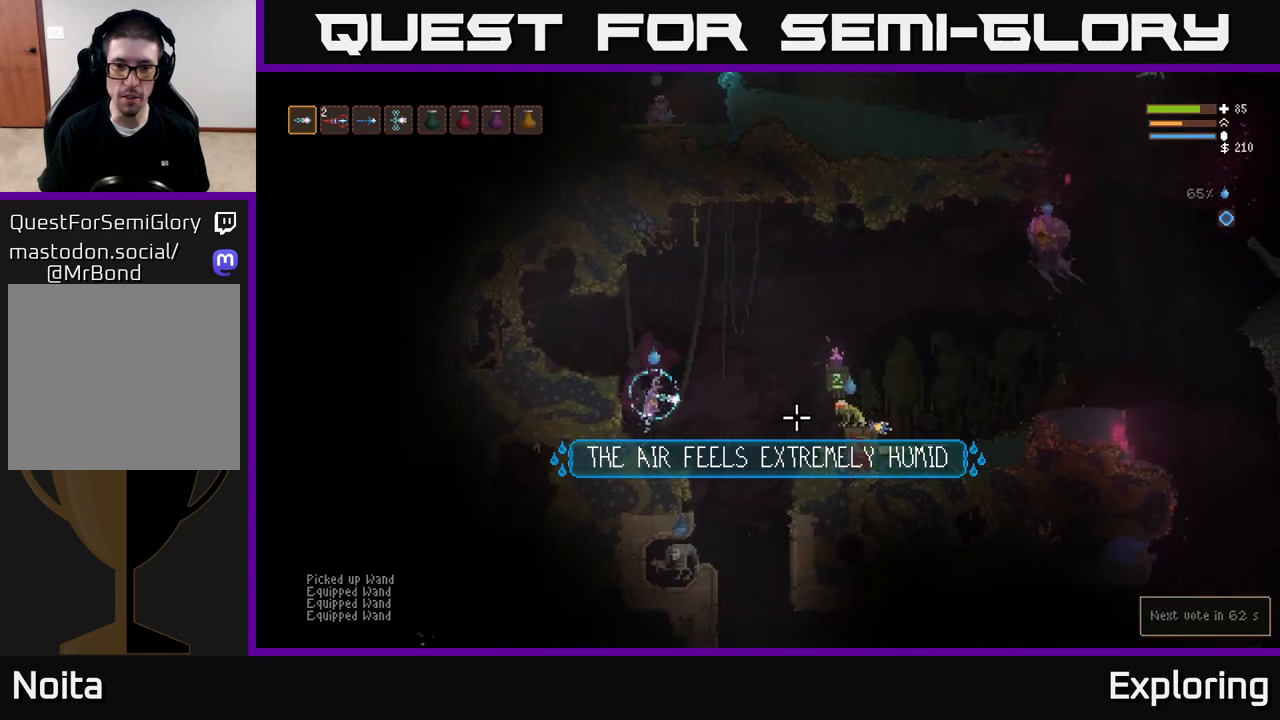
{"dt_ms": 1000, "buttons": ["L2"], "left_stick": "center", "right_stick": "right"}
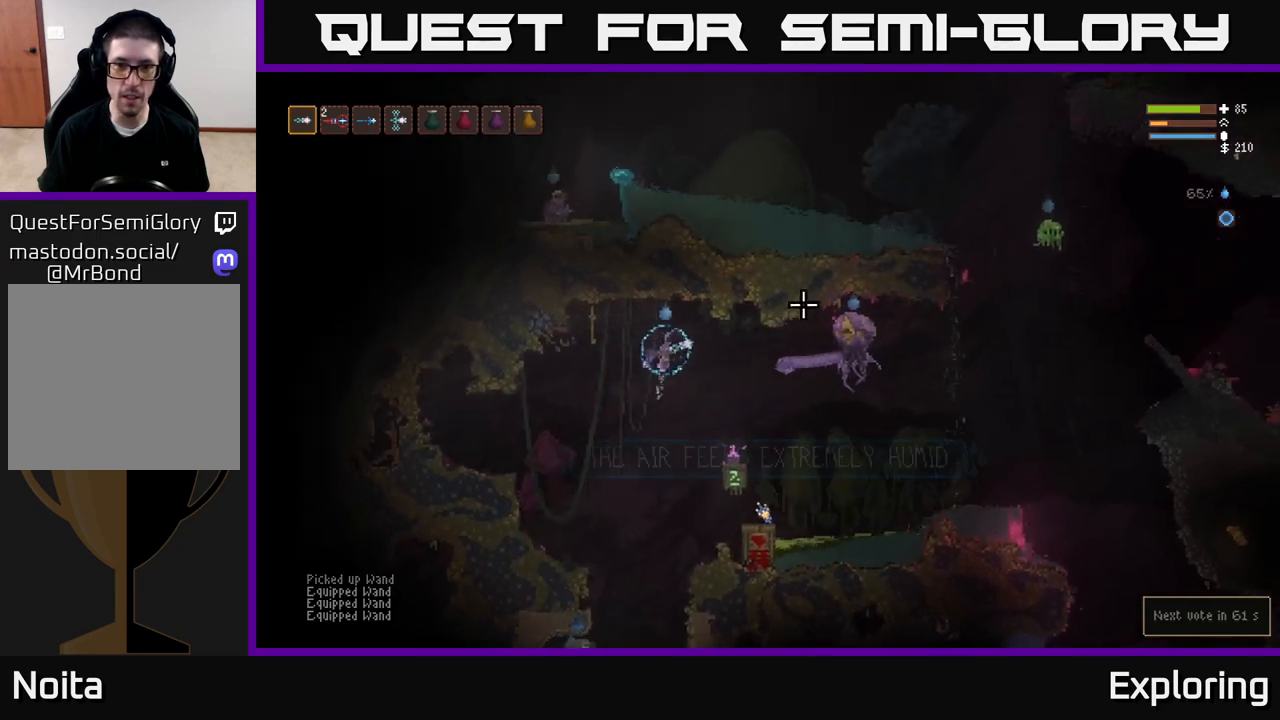
{"dt_ms": 500, "buttons": [], "left_stick": "right", "right_stick": "right", "events": [[83, "L2", "up"], [233, "left_stick", "right"]]}
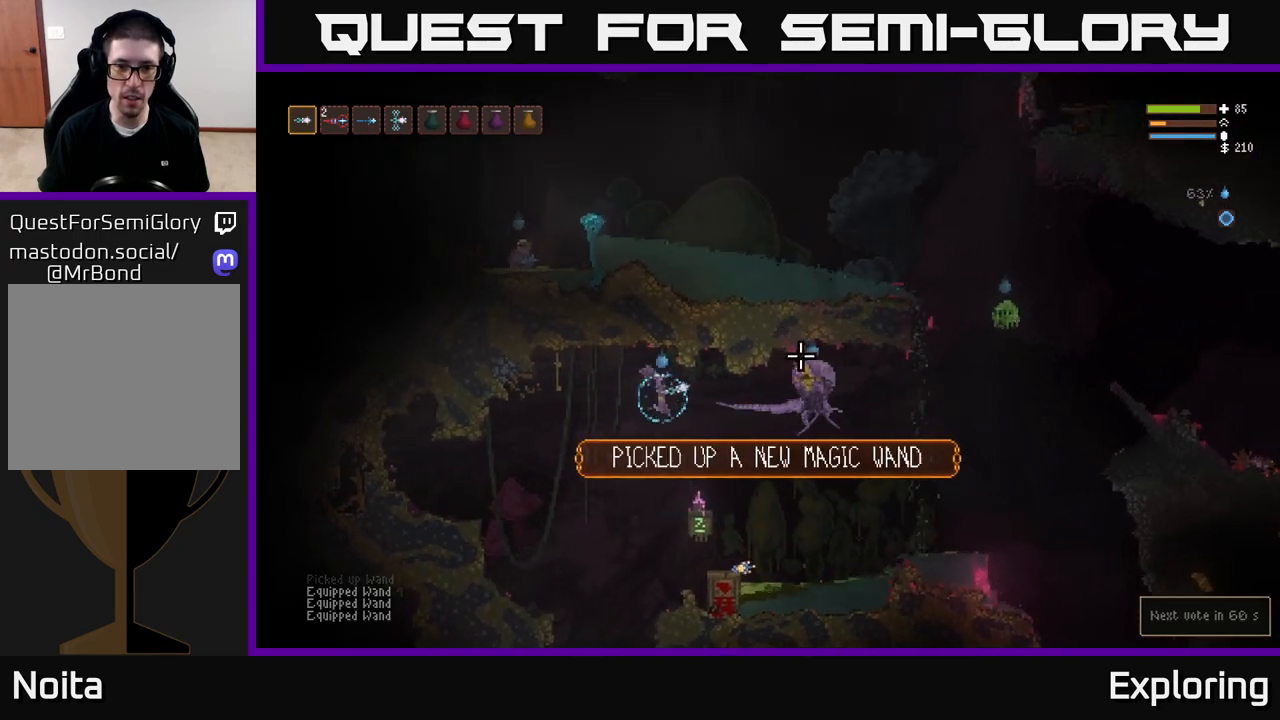
{"dt_ms": 500, "buttons": ["L2"], "left_stick": "right", "right_stick": "up-right", "events": [[350, "L2", "down"], [350, "right_stick", "up-right"]]}
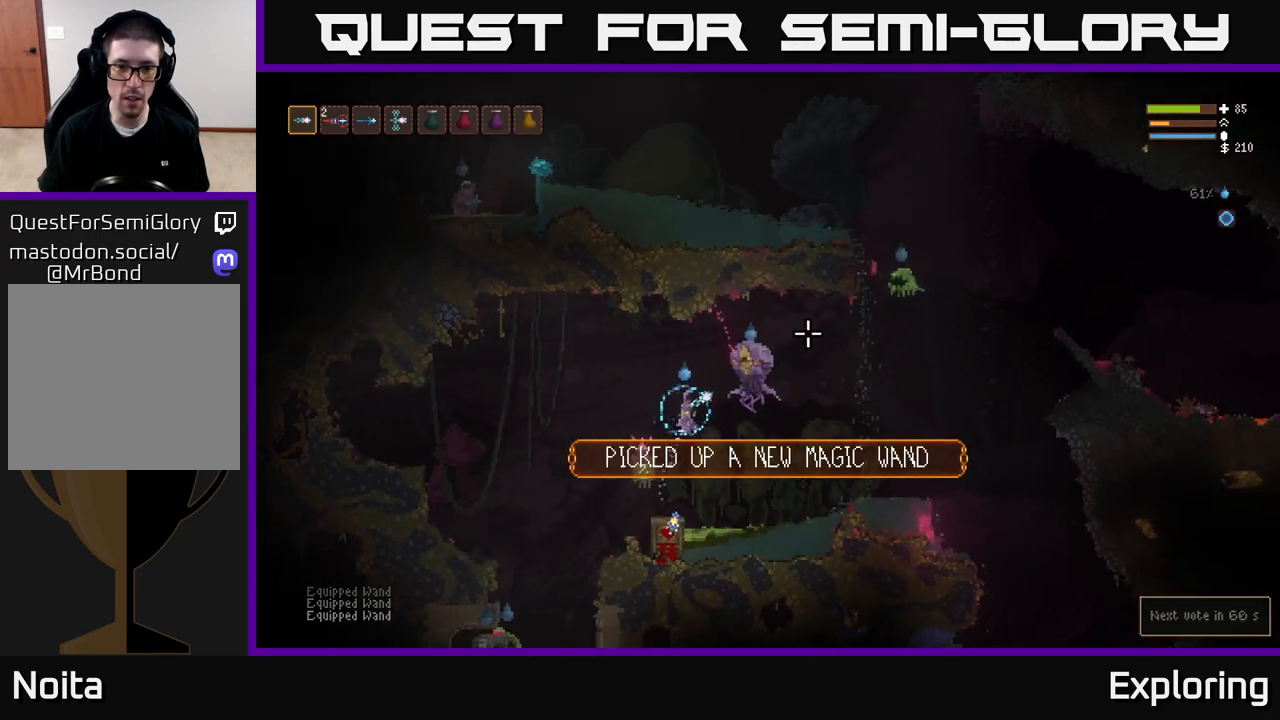
{"dt_ms": 500, "buttons": [], "left_stick": "left", "right_stick": "right", "events": [[33, "R2", "down"], [67, "left_stick", "left"], [100, "right_stick", "right"], [383, "R2", "up"], [433, "L2", "up"]]}
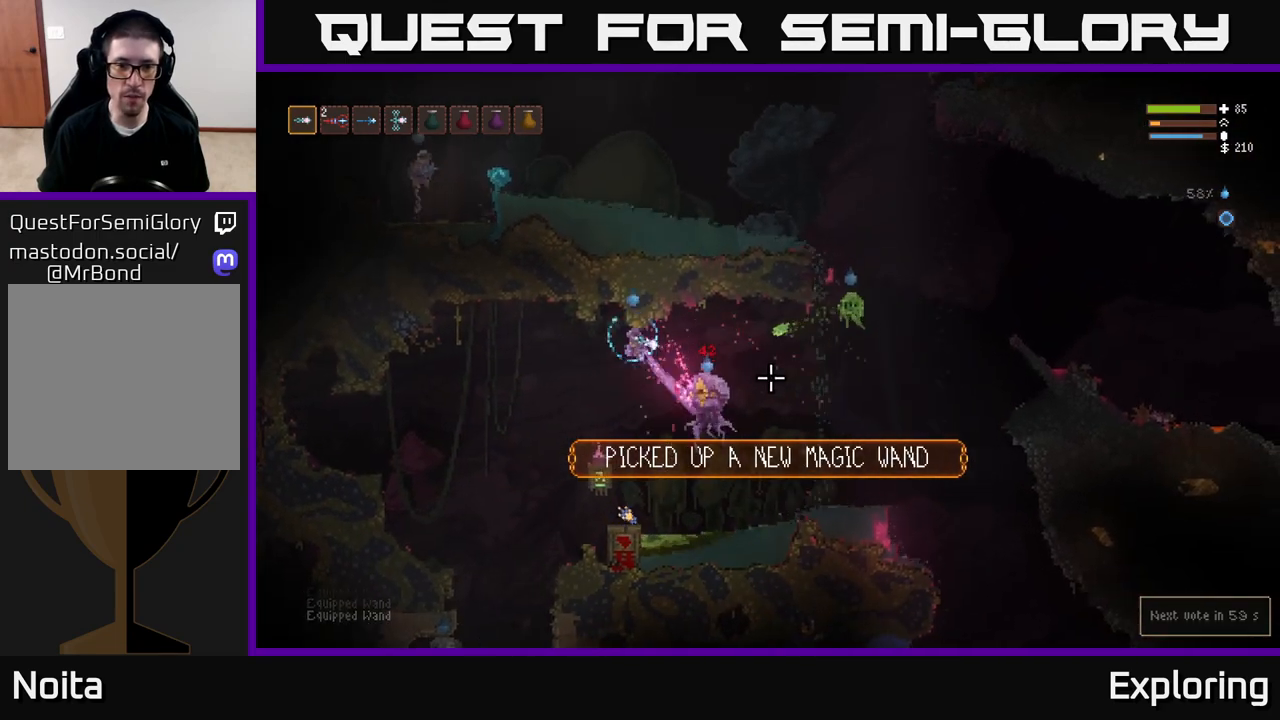
{"dt_ms": 500, "buttons": [], "left_stick": "left", "right_stick": "right", "events": [[17, "L2", "down"], [33, "right_stick", "down-right"], [200, "L2", "up"], [433, "right_stick", "right"]]}
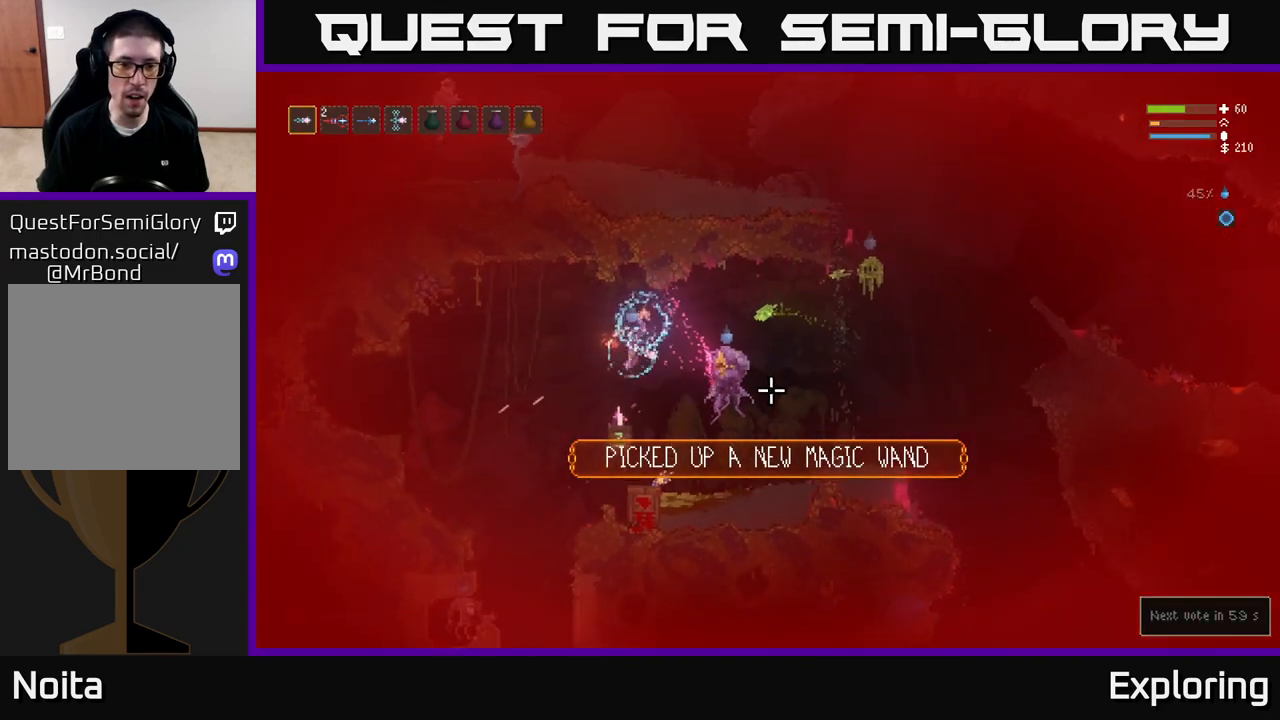
{"dt_ms": 500, "buttons": [], "left_stick": "left", "right_stick": "down", "events": [[350, "right_stick", "down-right"], [450, "right_stick", "down"]]}
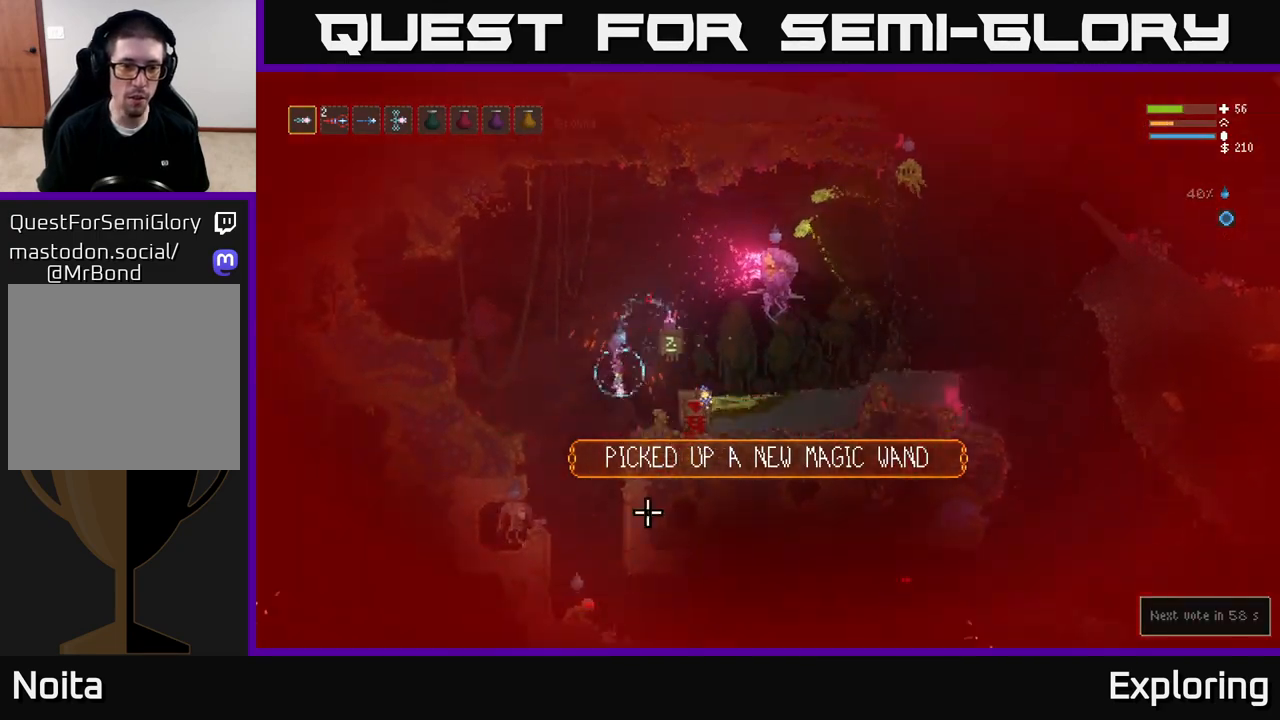
{"dt_ms": 500, "buttons": [], "left_stick": "left", "right_stick": "left", "events": [[150, "right_stick", "down-left"], [217, "R2", "down"], [233, "left_stick", "center"], [283, "right_stick", "left"], [367, "left_stick", "left"], [467, "R2", "up"]]}